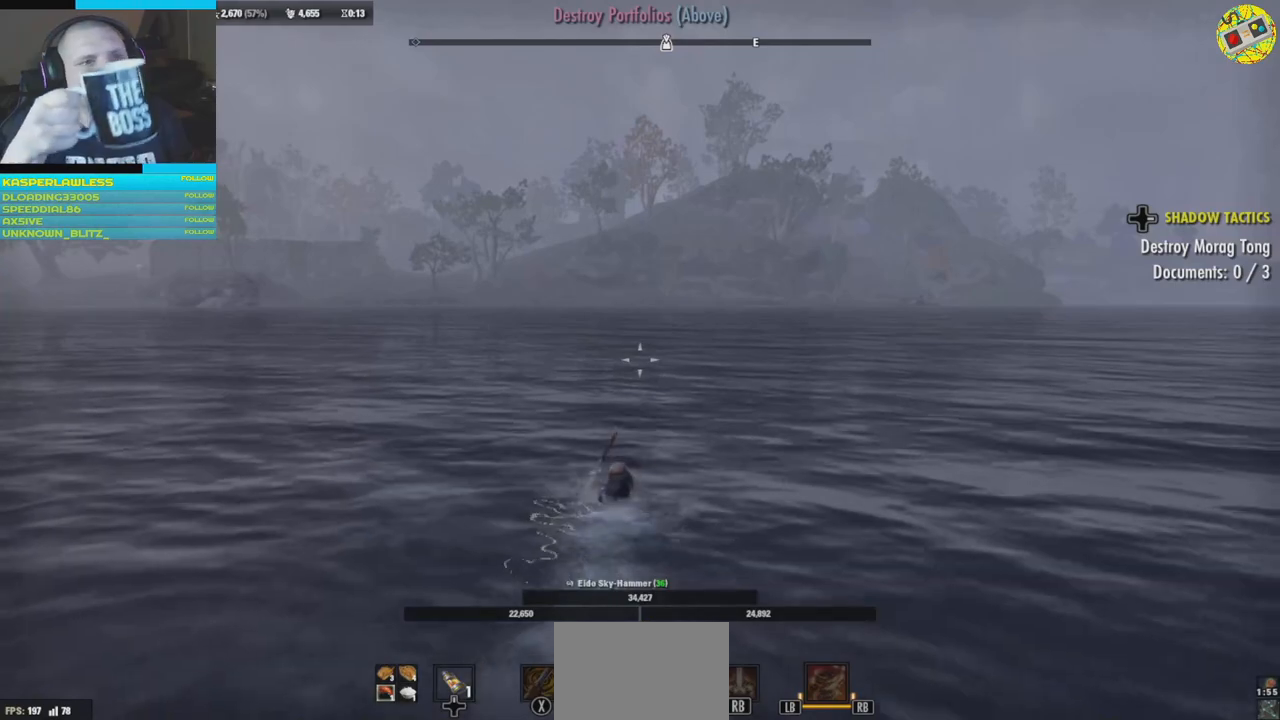
Gameplay with a controller (Xbox layout); each line is a JSON object with the inputs held at the frame after it. "events" lists button and stick changes between this image and that frame as [ms after this image, input, new state], when the widget could be followed in between. Not read: HOME R3.
{"buttons": [], "left_stick": "up", "right_stick": "center", "events": []}
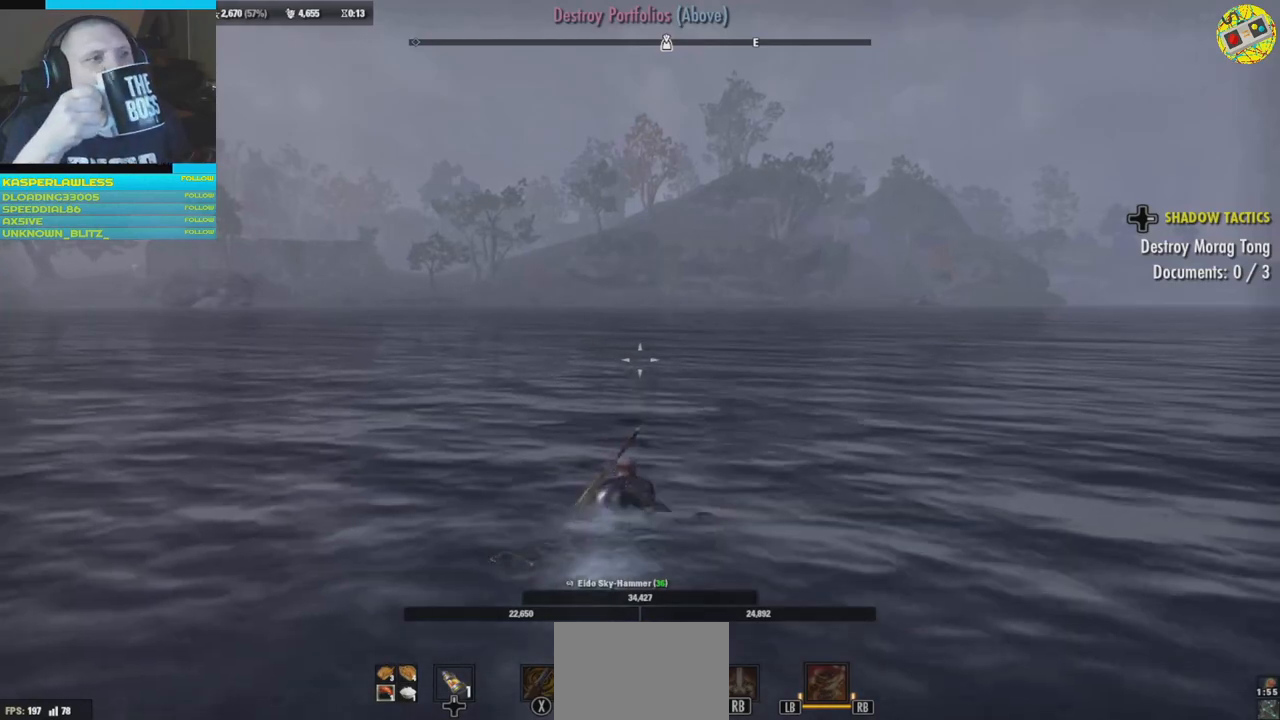
{"buttons": [], "left_stick": "up", "right_stick": "center", "events": []}
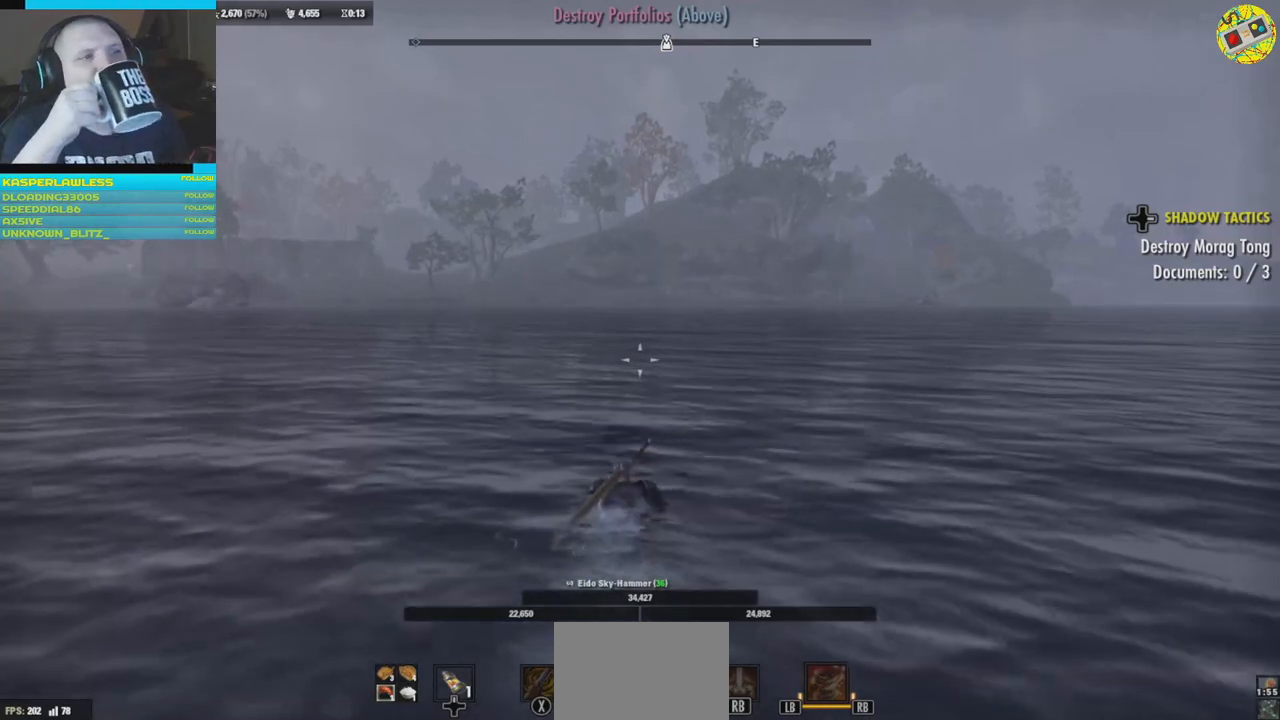
{"buttons": [], "left_stick": "up", "right_stick": "center", "events": []}
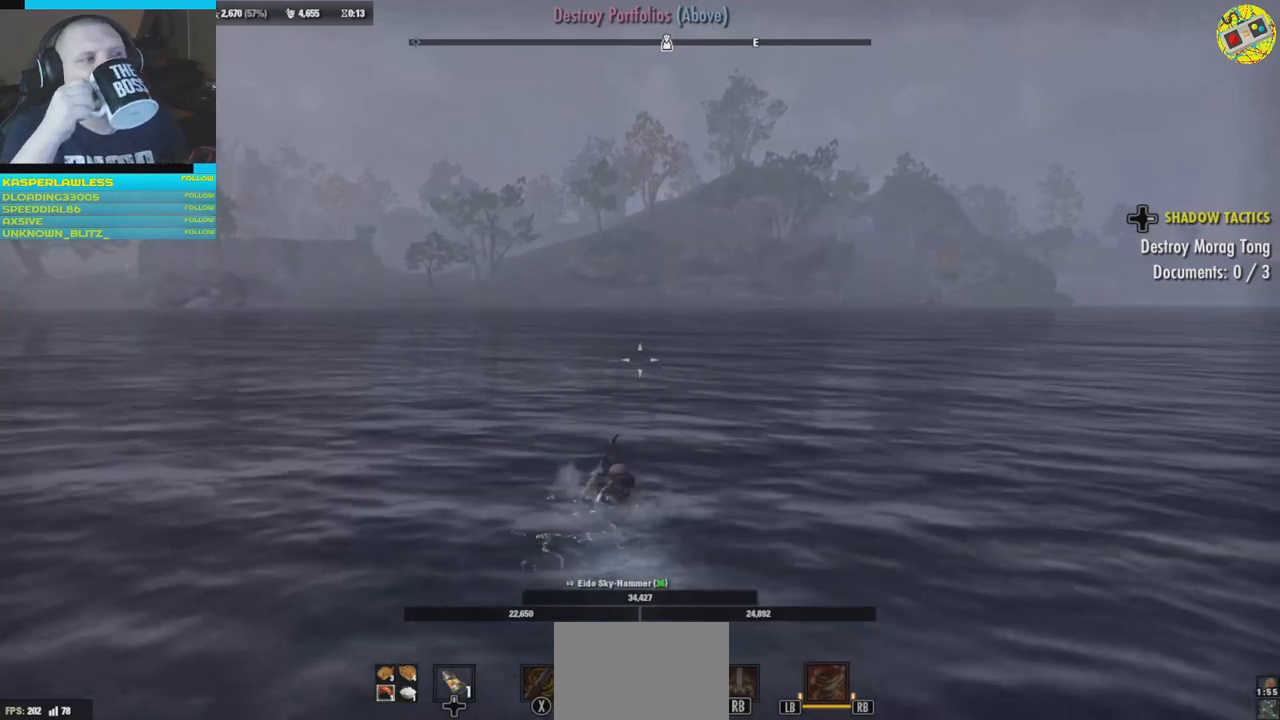
{"buttons": [], "left_stick": "up", "right_stick": "center", "events": []}
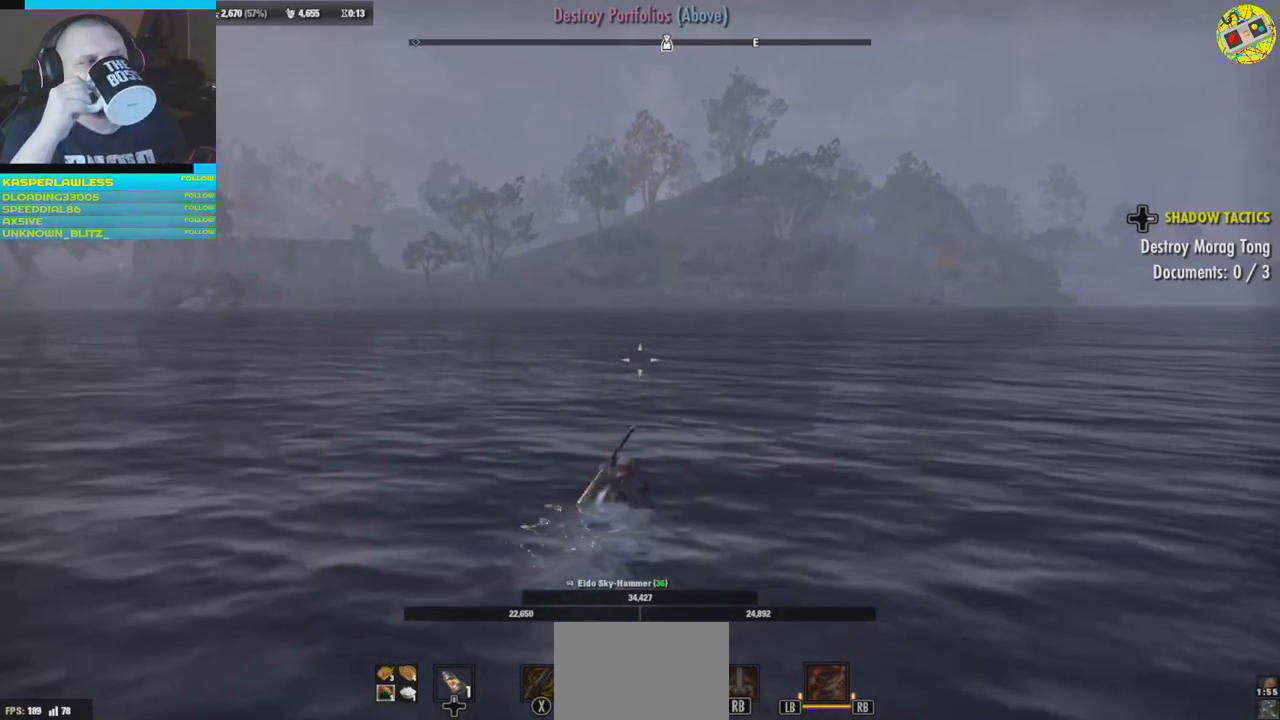
{"buttons": [], "left_stick": "up", "right_stick": "center", "events": []}
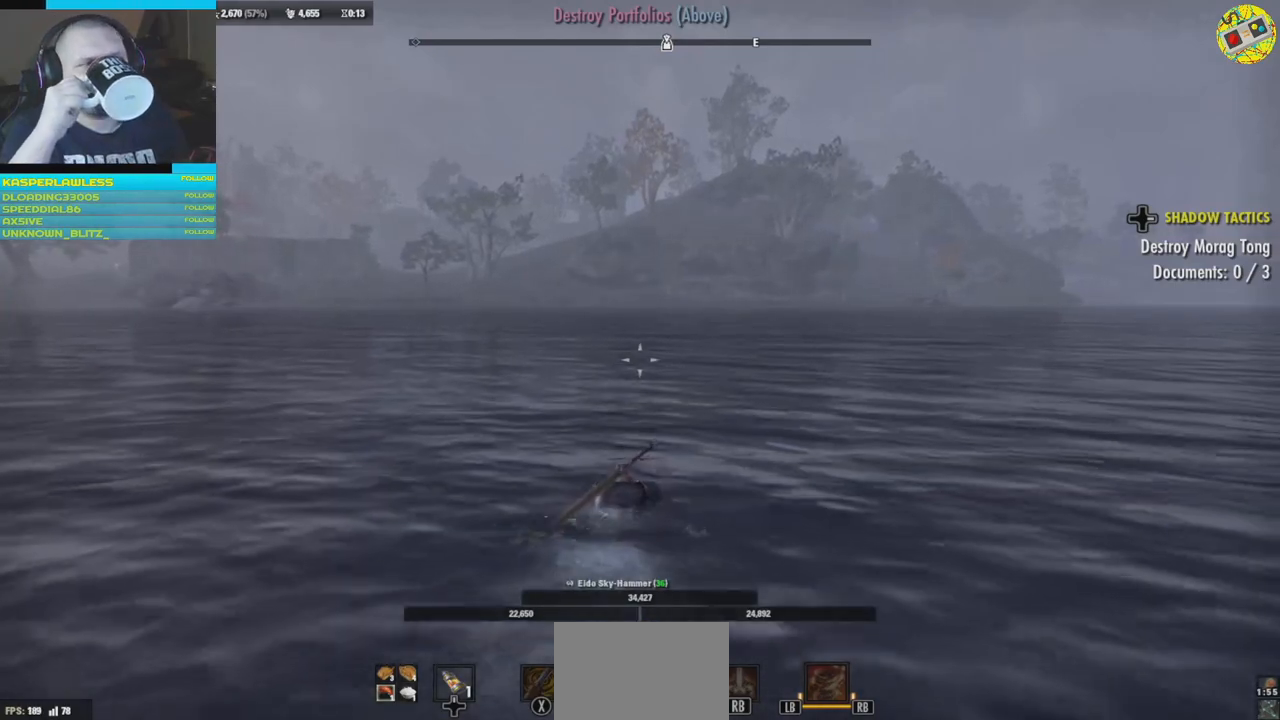
{"buttons": [], "left_stick": "up", "right_stick": "center", "events": []}
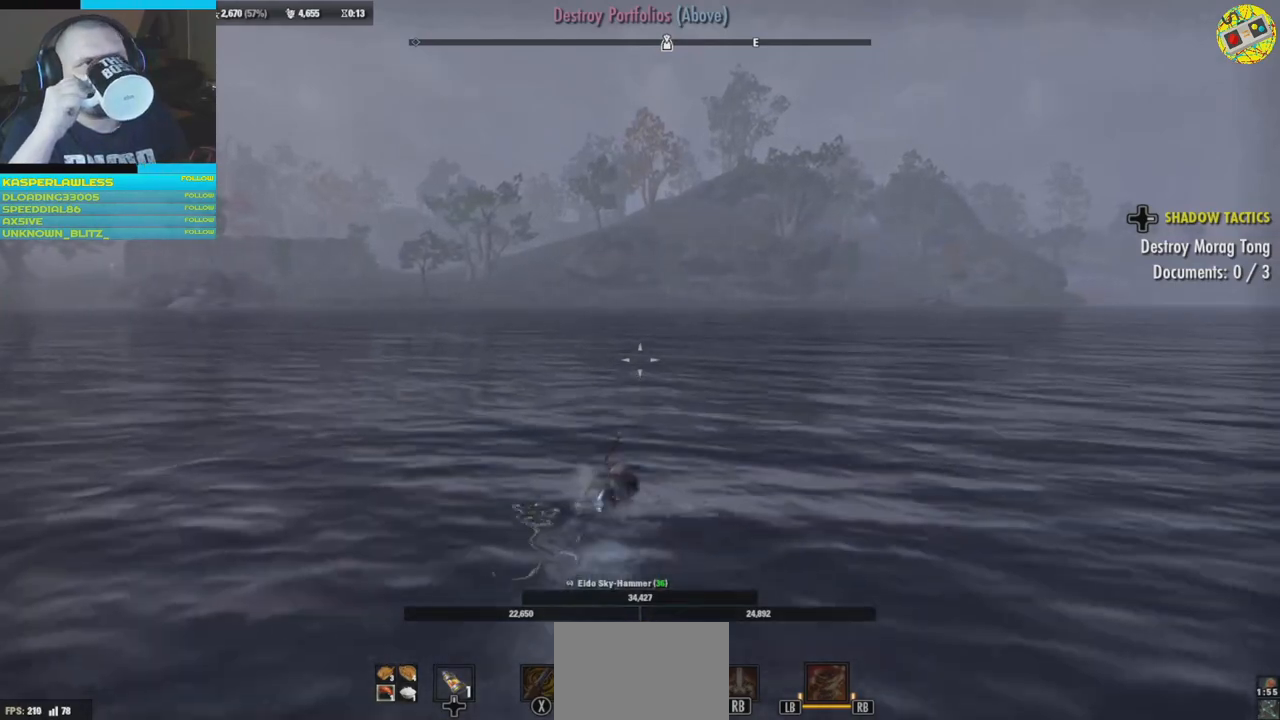
{"buttons": [], "left_stick": "up", "right_stick": "center", "events": []}
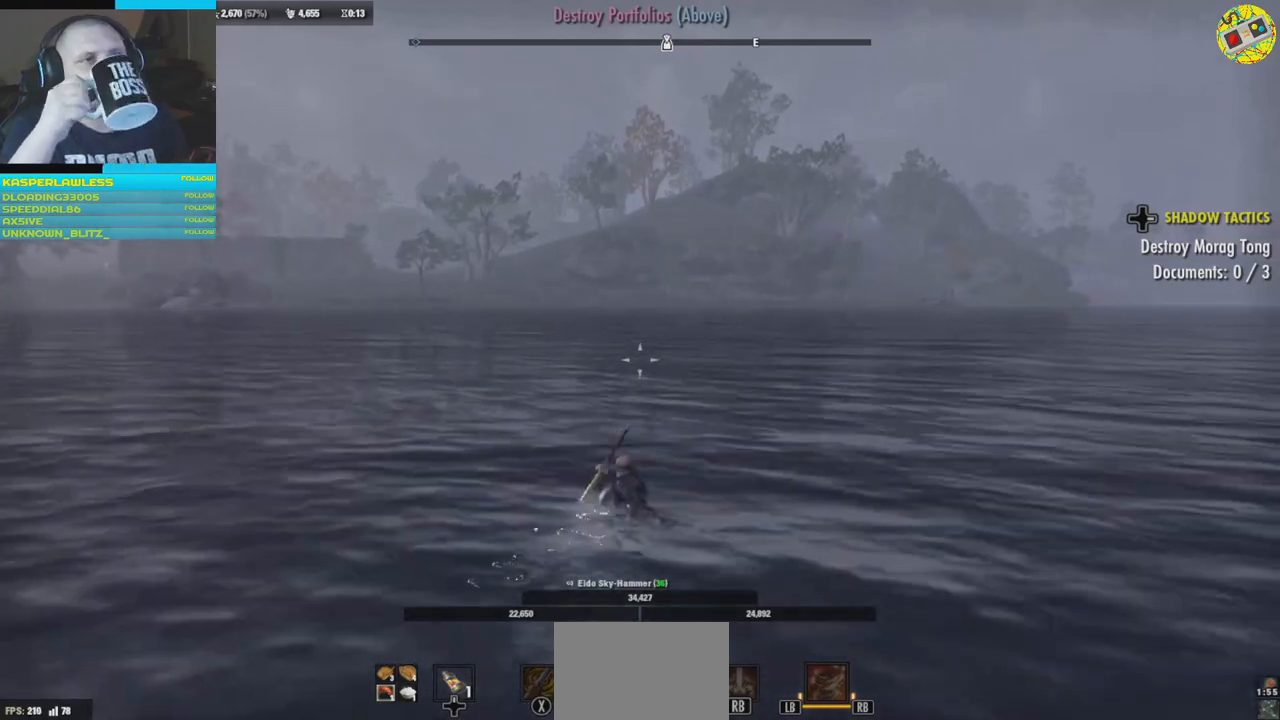
{"buttons": [], "left_stick": "up", "right_stick": "center", "events": []}
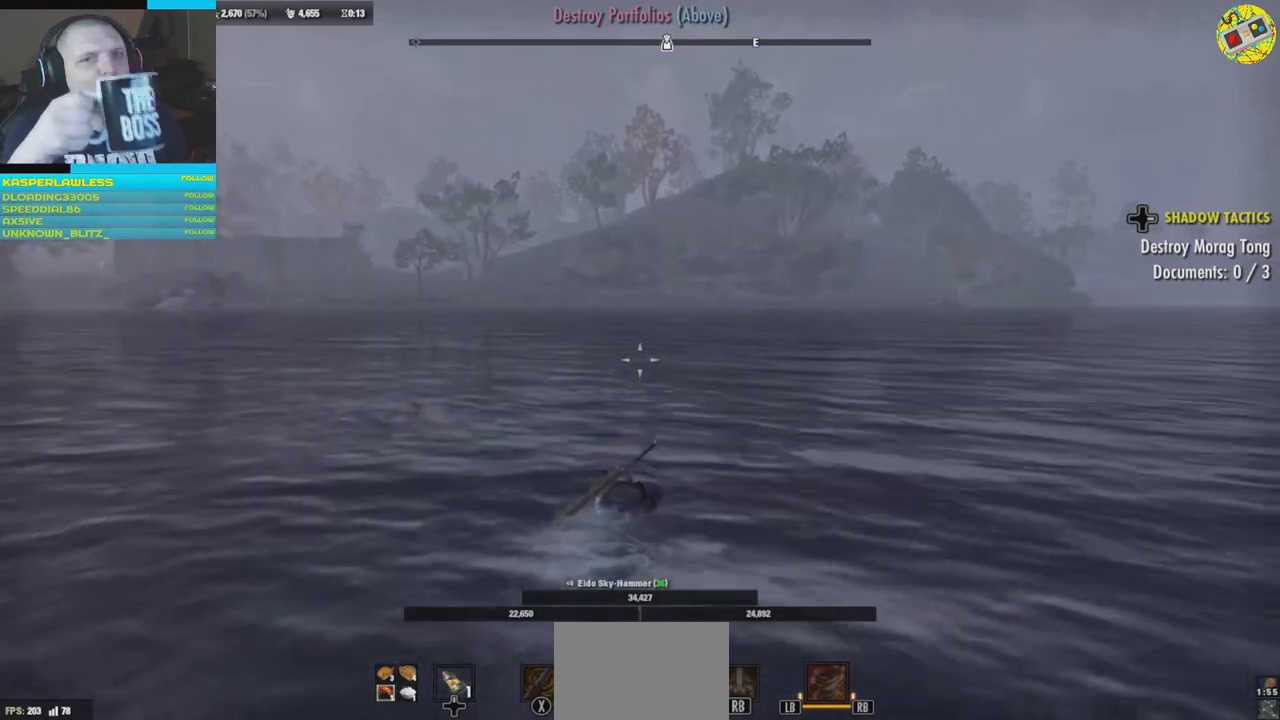
{"buttons": [], "left_stick": "up", "right_stick": "center", "events": []}
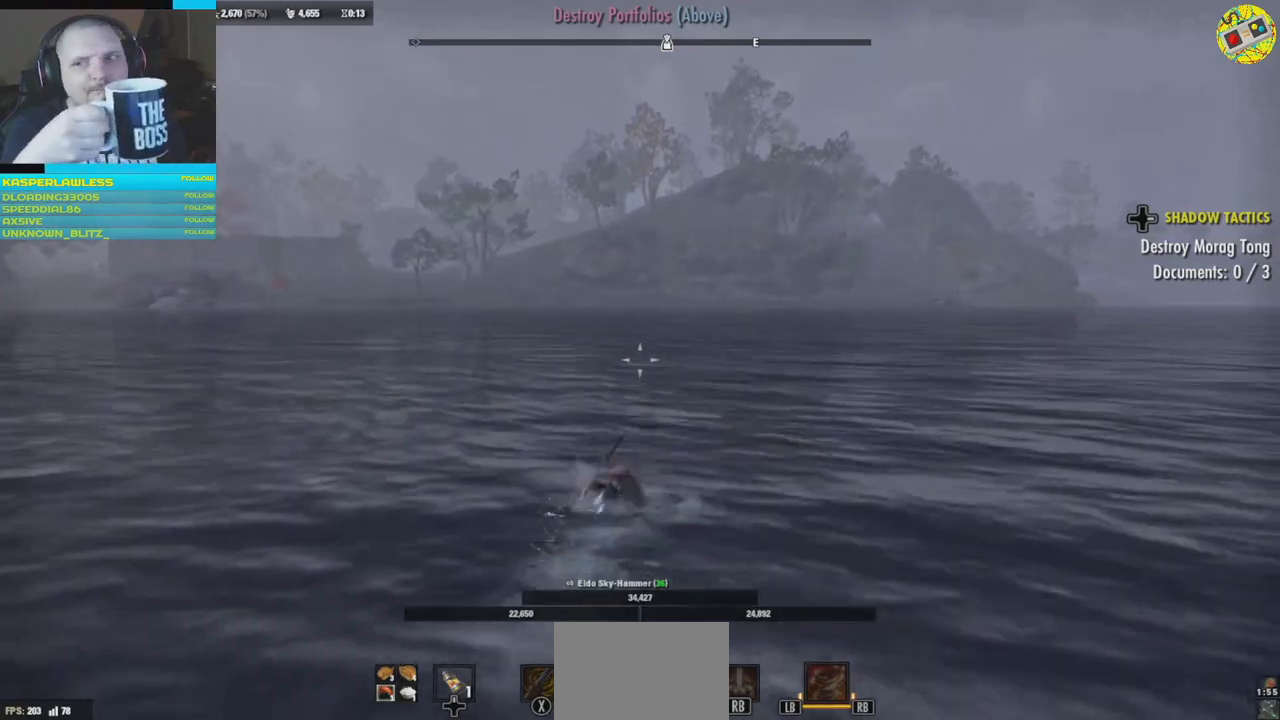
{"buttons": [], "left_stick": "up", "right_stick": "center", "events": []}
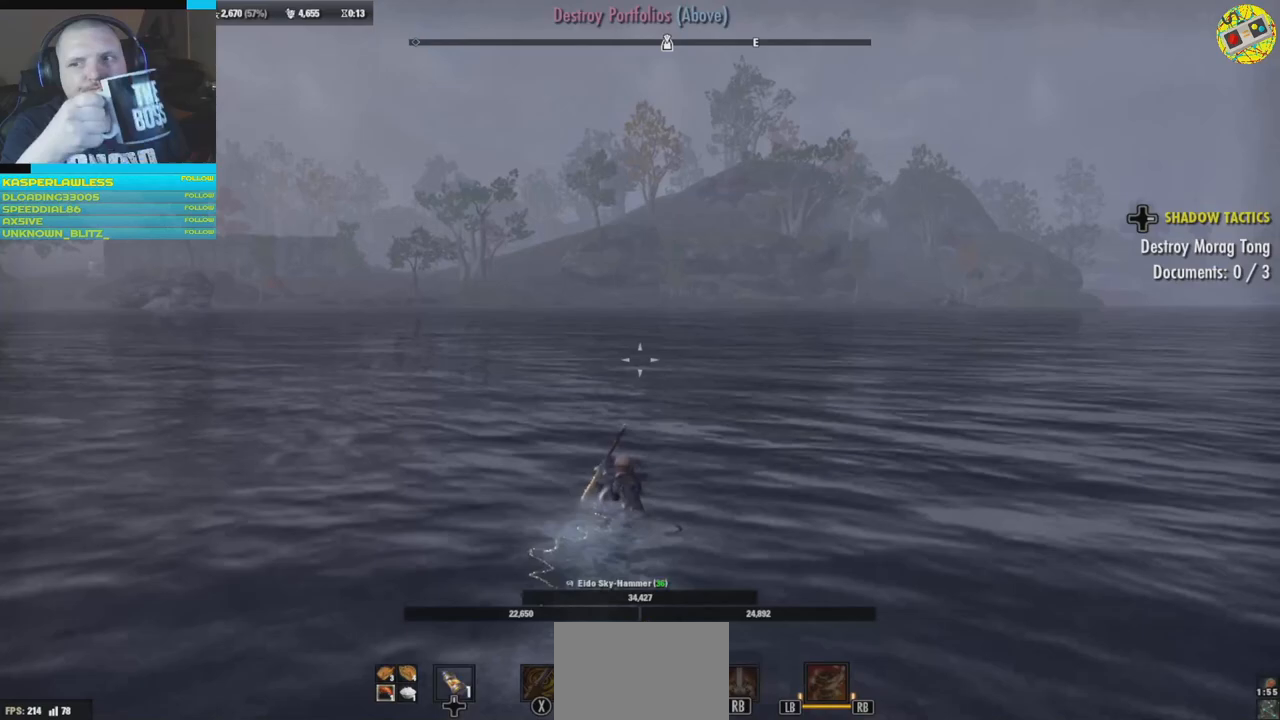
{"buttons": [], "left_stick": "up", "right_stick": "center", "events": []}
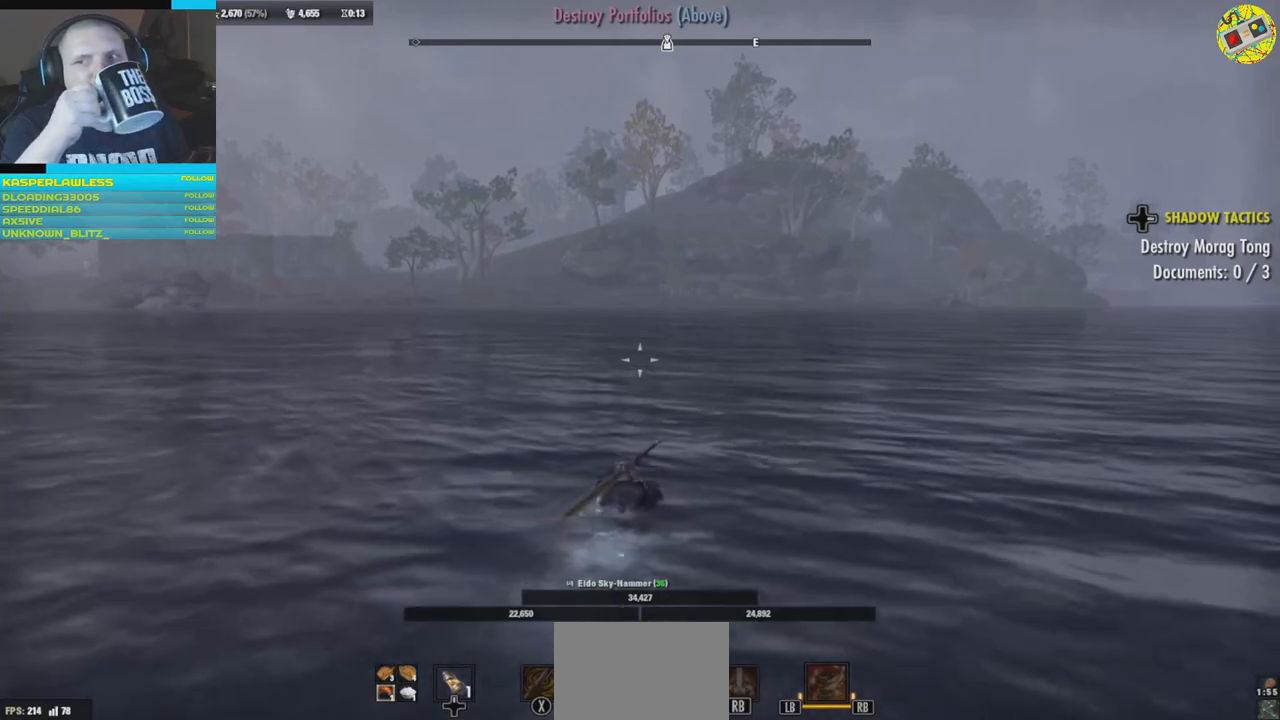
{"buttons": [], "left_stick": "up", "right_stick": "center", "events": []}
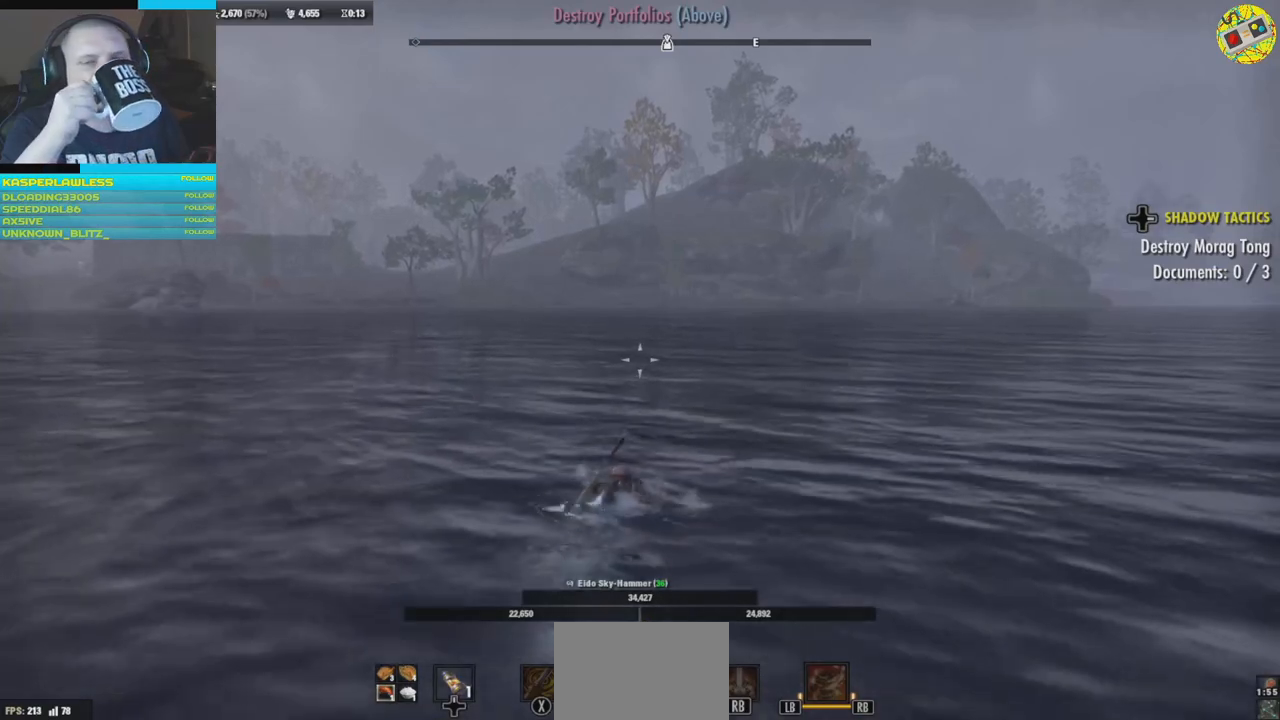
{"buttons": [], "left_stick": "up", "right_stick": "center", "events": []}
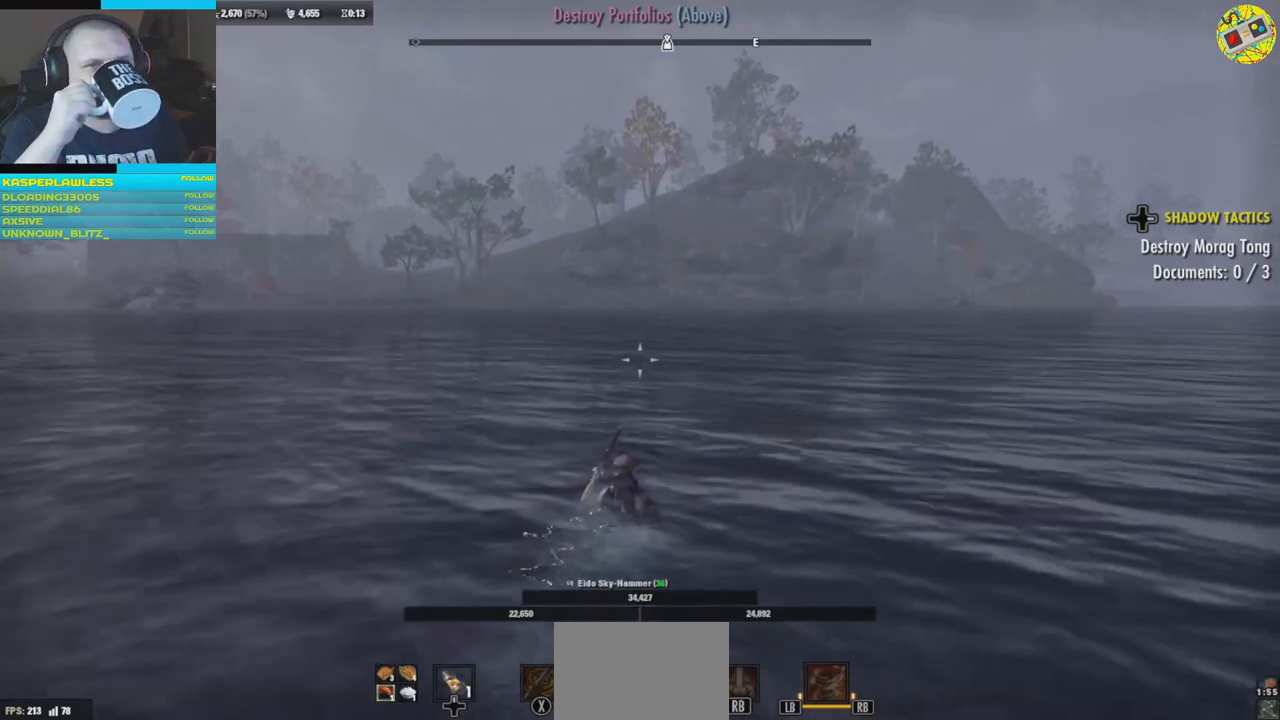
{"buttons": [], "left_stick": "up", "right_stick": "center", "events": []}
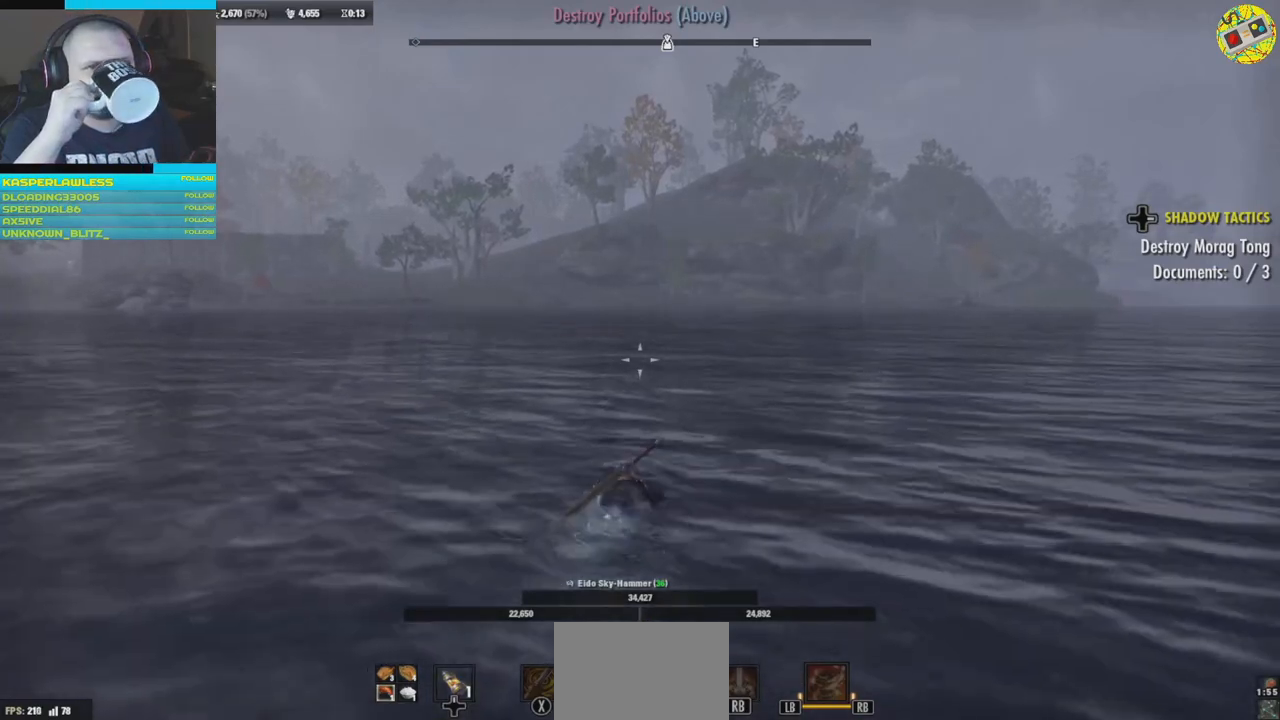
{"buttons": [], "left_stick": "up", "right_stick": "center", "events": []}
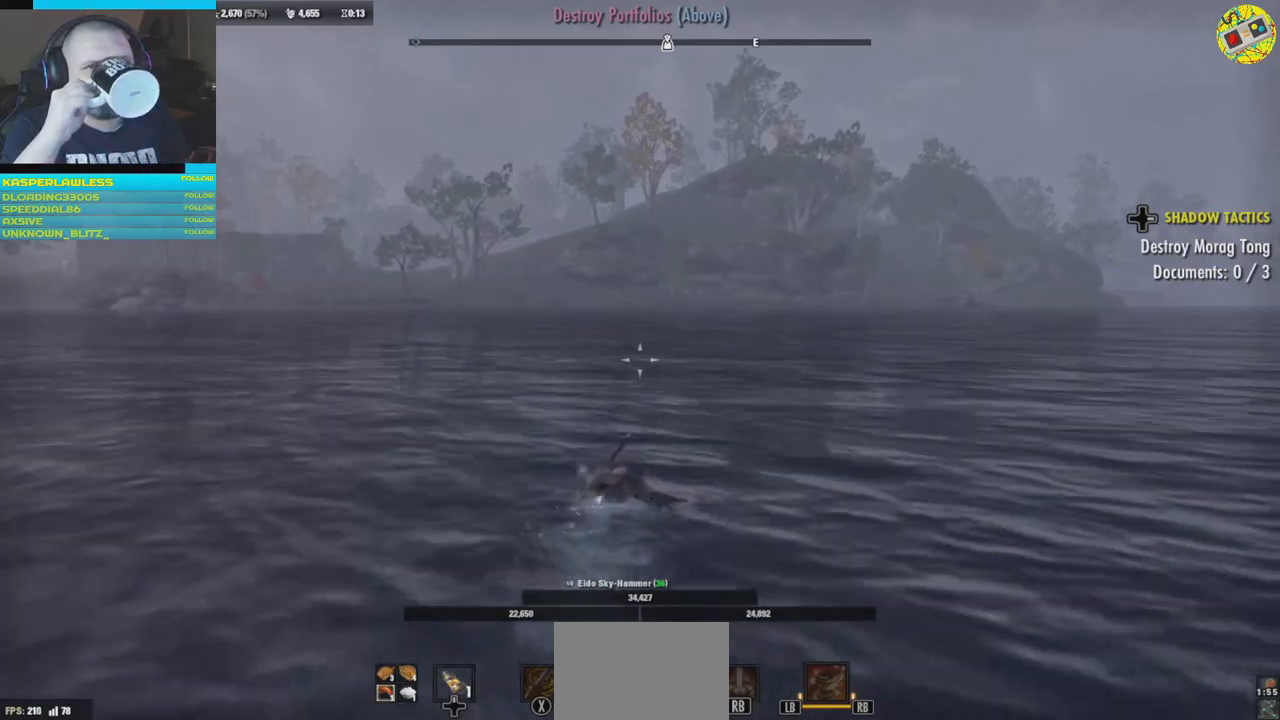
{"buttons": [], "left_stick": "up", "right_stick": "center", "events": []}
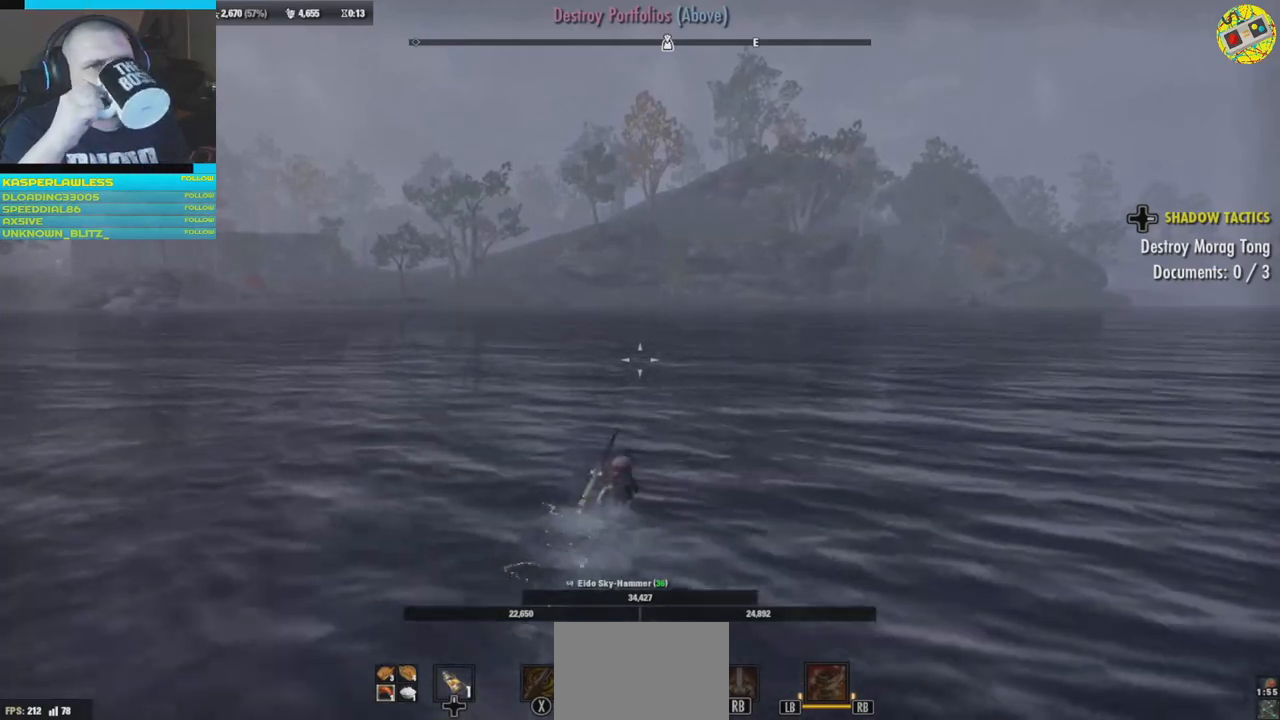
{"buttons": [], "left_stick": "up", "right_stick": "center", "events": []}
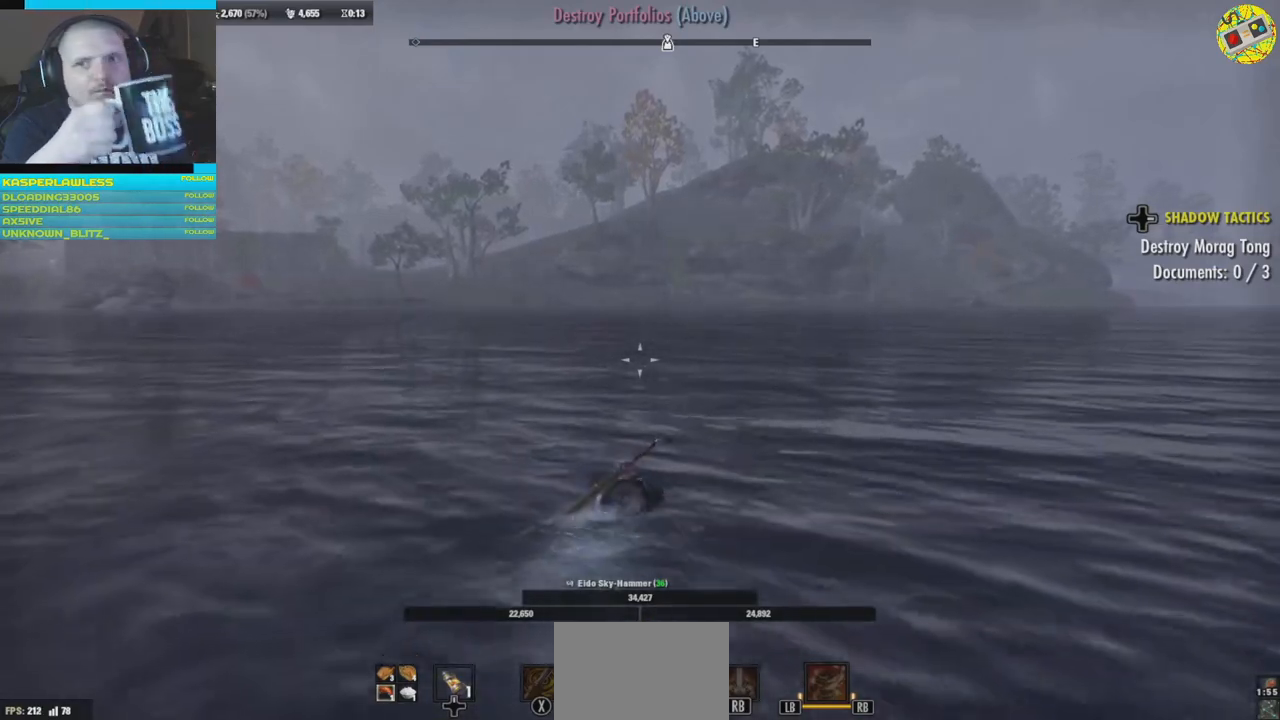
{"buttons": [], "left_stick": "up", "right_stick": "center", "events": []}
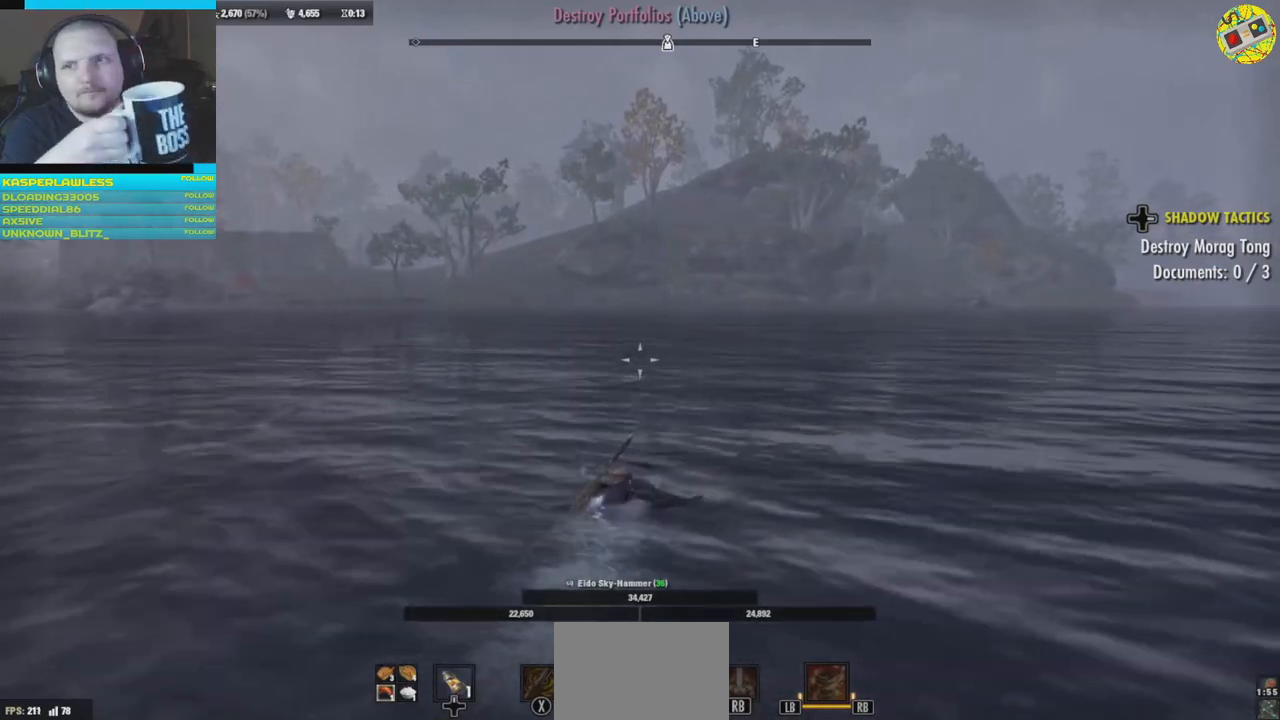
{"buttons": [], "left_stick": "up", "right_stick": "center", "events": []}
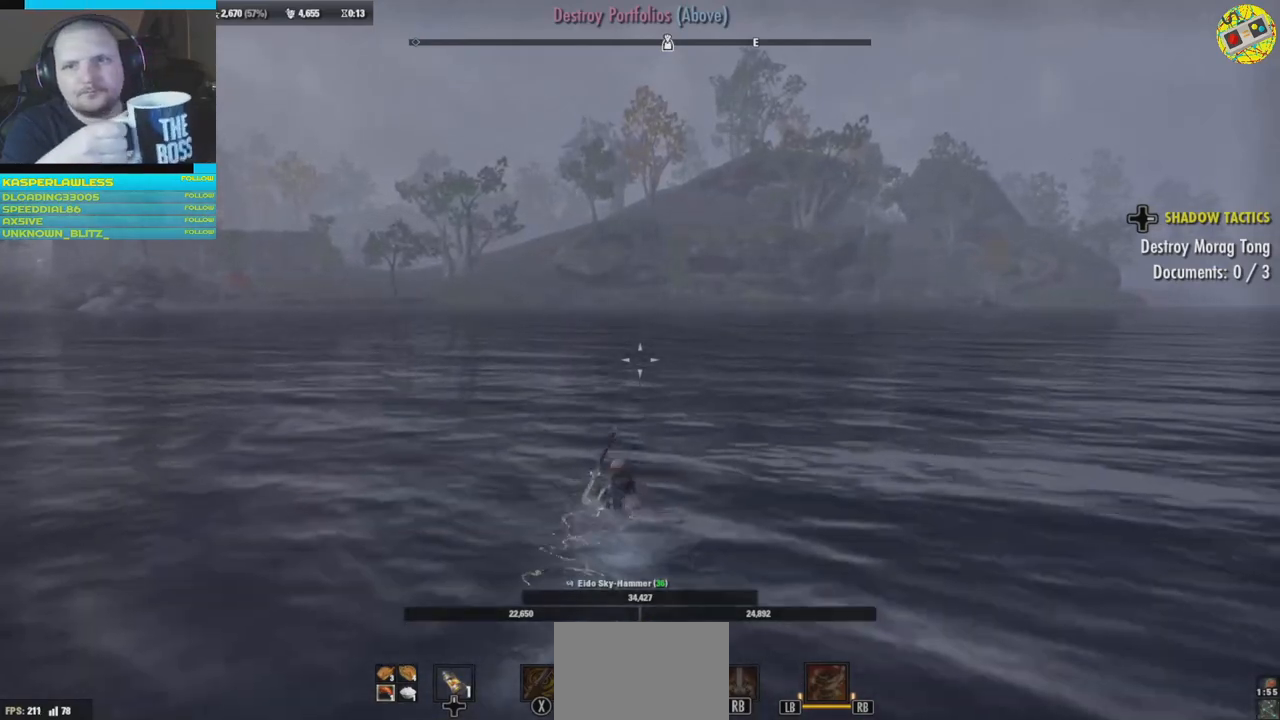
{"buttons": [], "left_stick": "up", "right_stick": "center", "events": []}
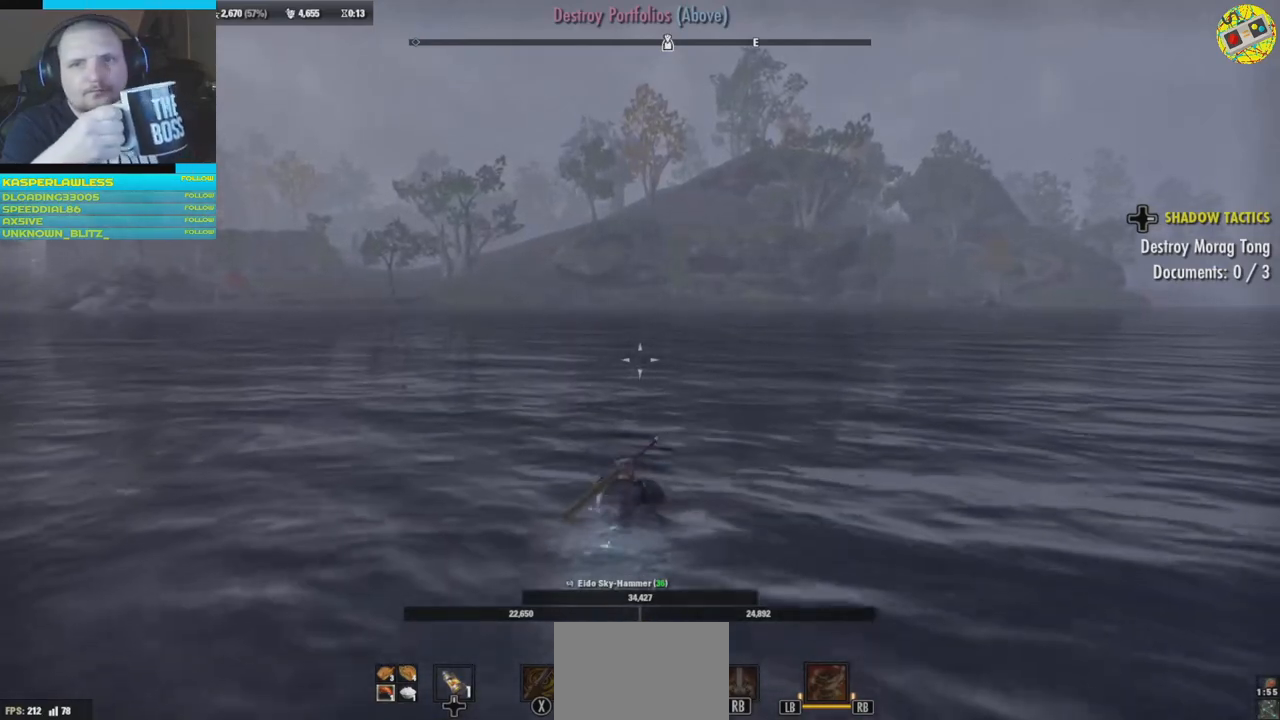
{"buttons": [], "left_stick": "up", "right_stick": "center", "events": []}
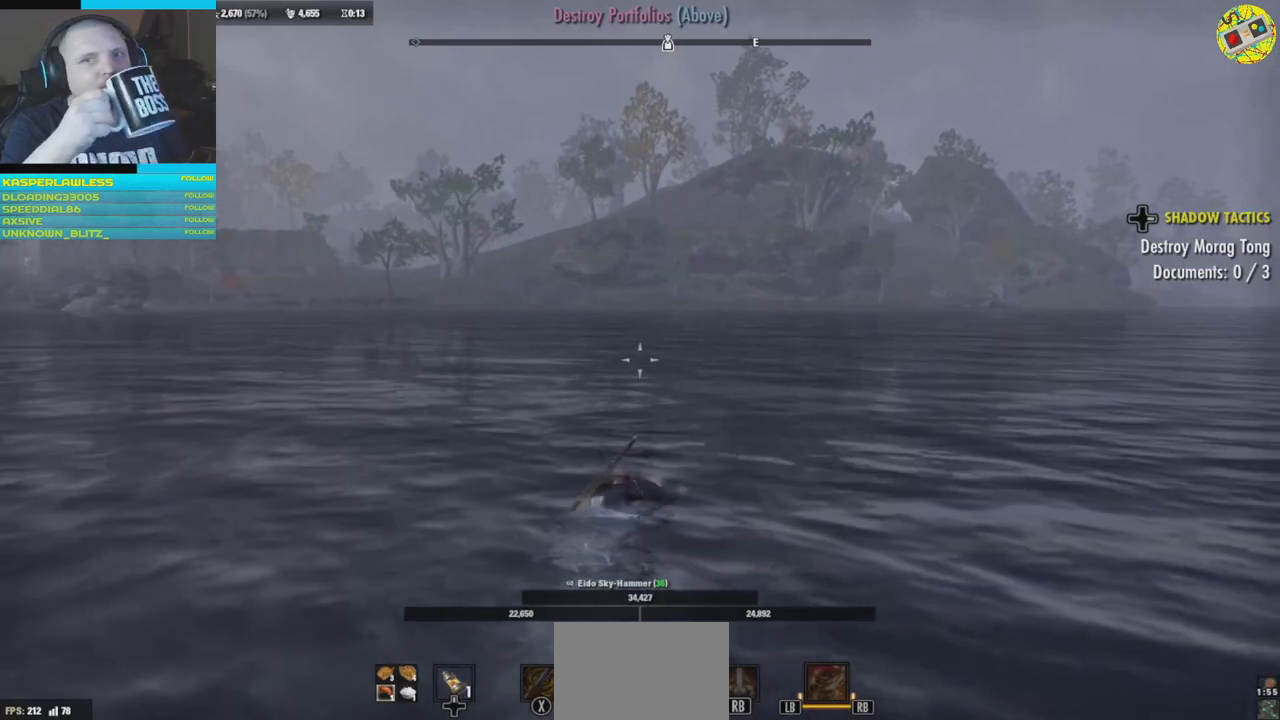
{"buttons": [], "left_stick": "up", "right_stick": "center", "events": []}
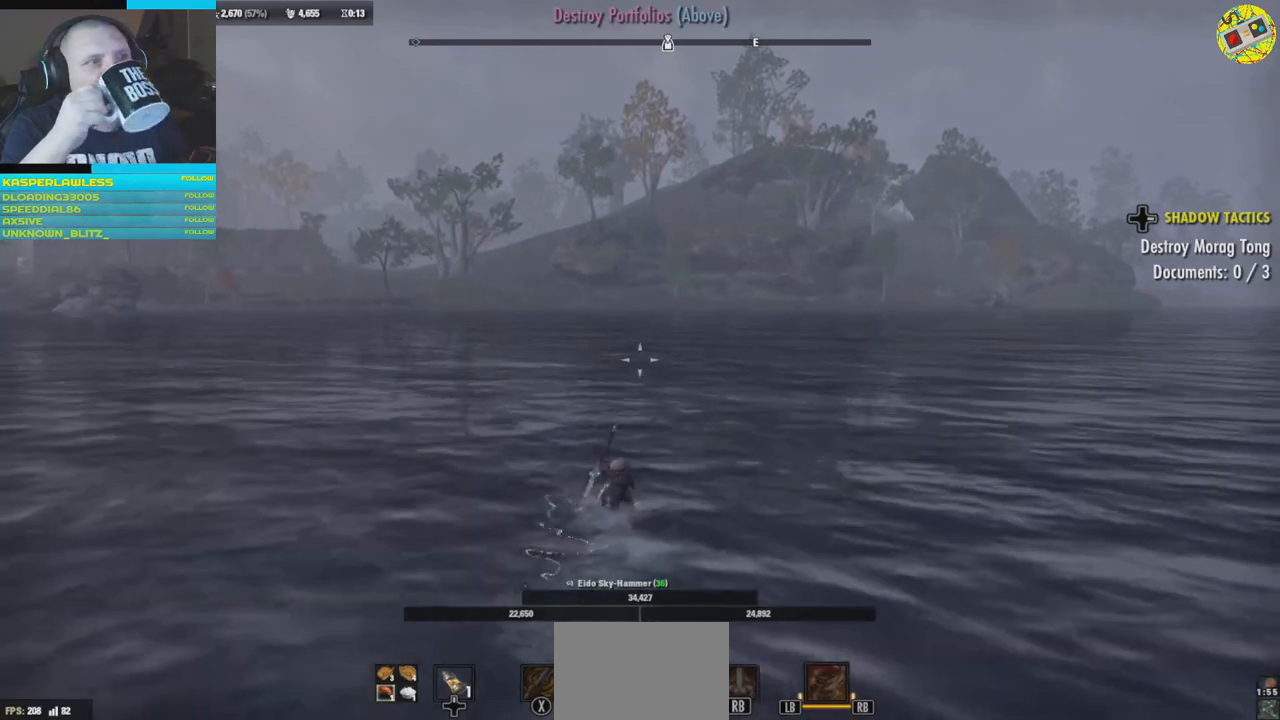
{"buttons": [], "left_stick": "up", "right_stick": "center", "events": []}
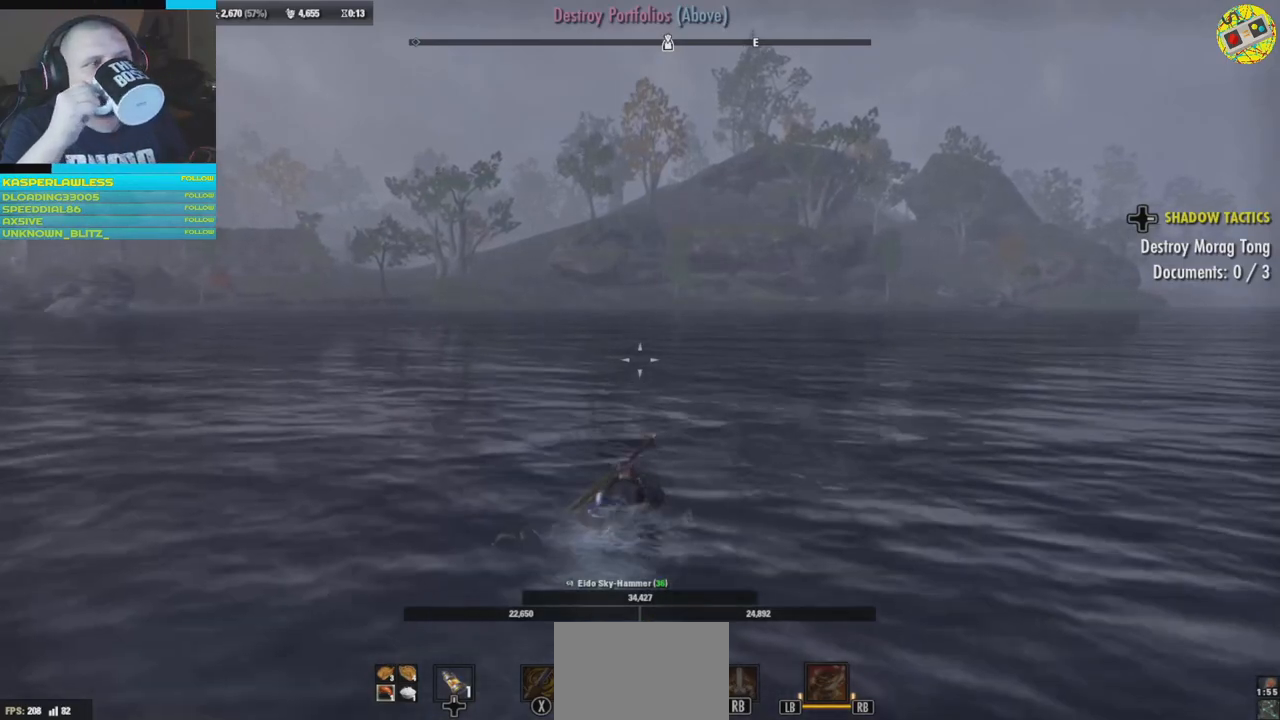
{"buttons": [], "left_stick": "up", "right_stick": "center", "events": []}
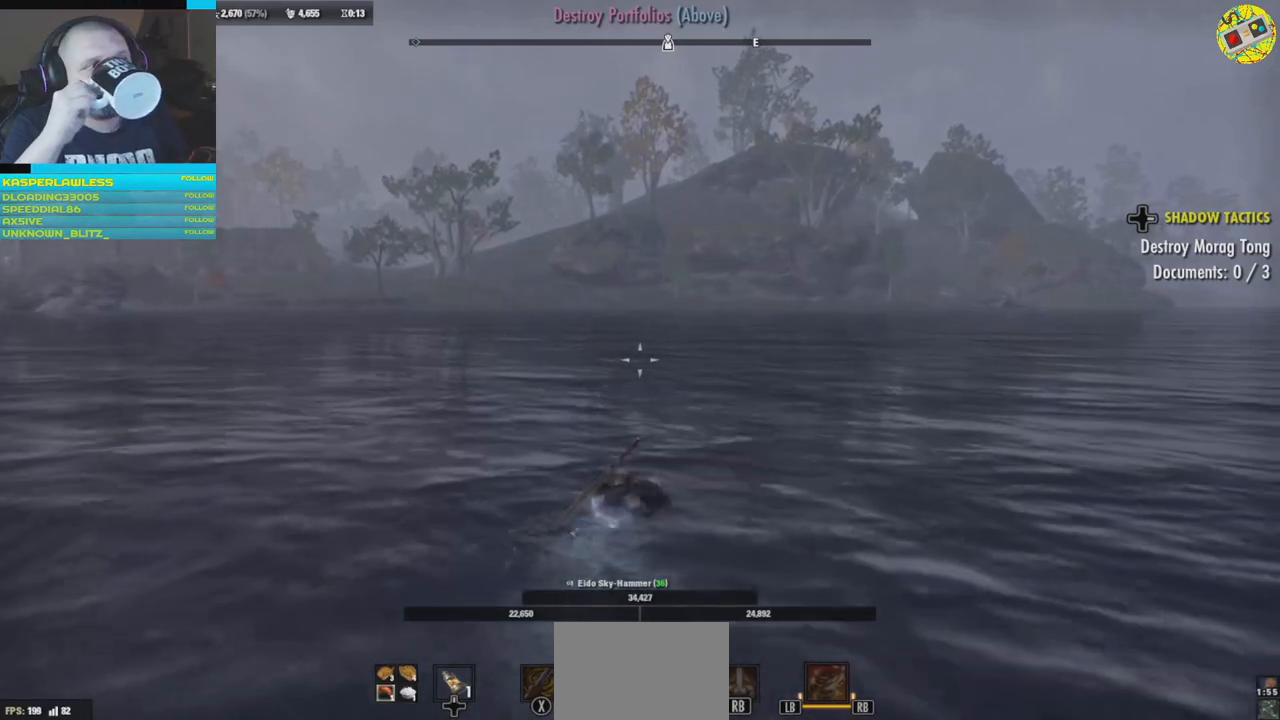
{"buttons": [], "left_stick": "up", "right_stick": "center", "events": []}
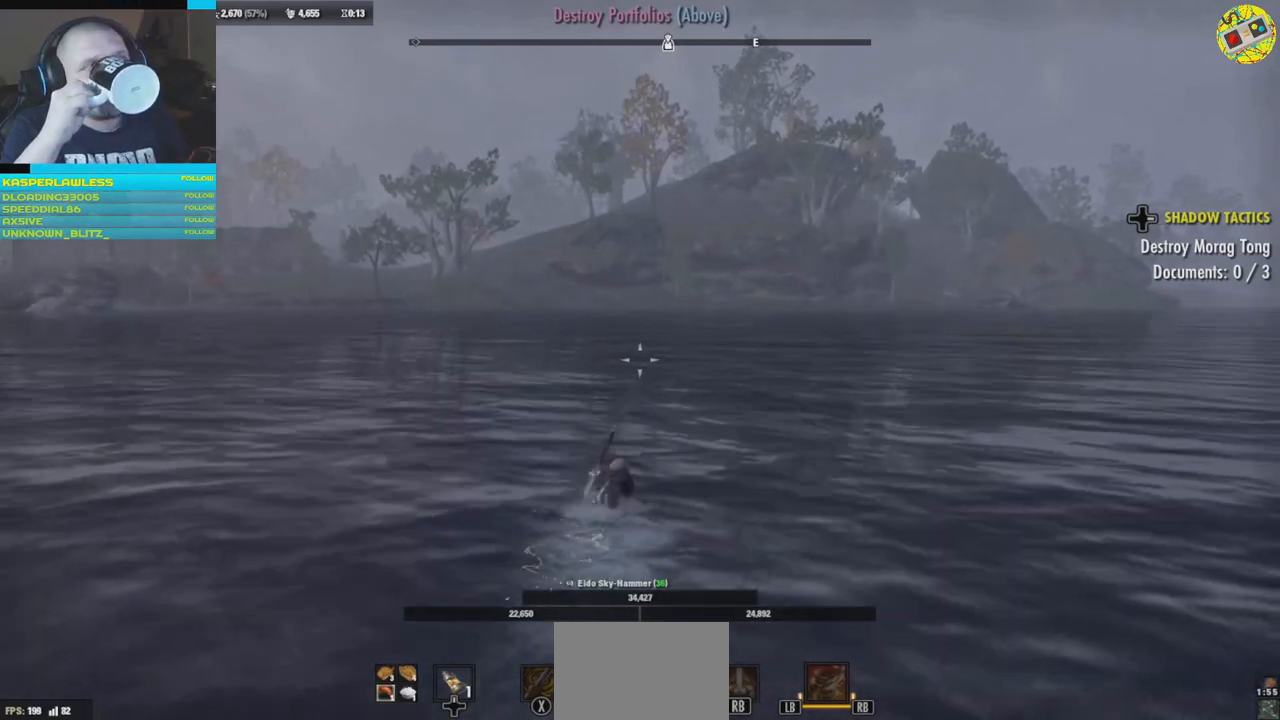
{"buttons": [], "left_stick": "up", "right_stick": "center", "events": []}
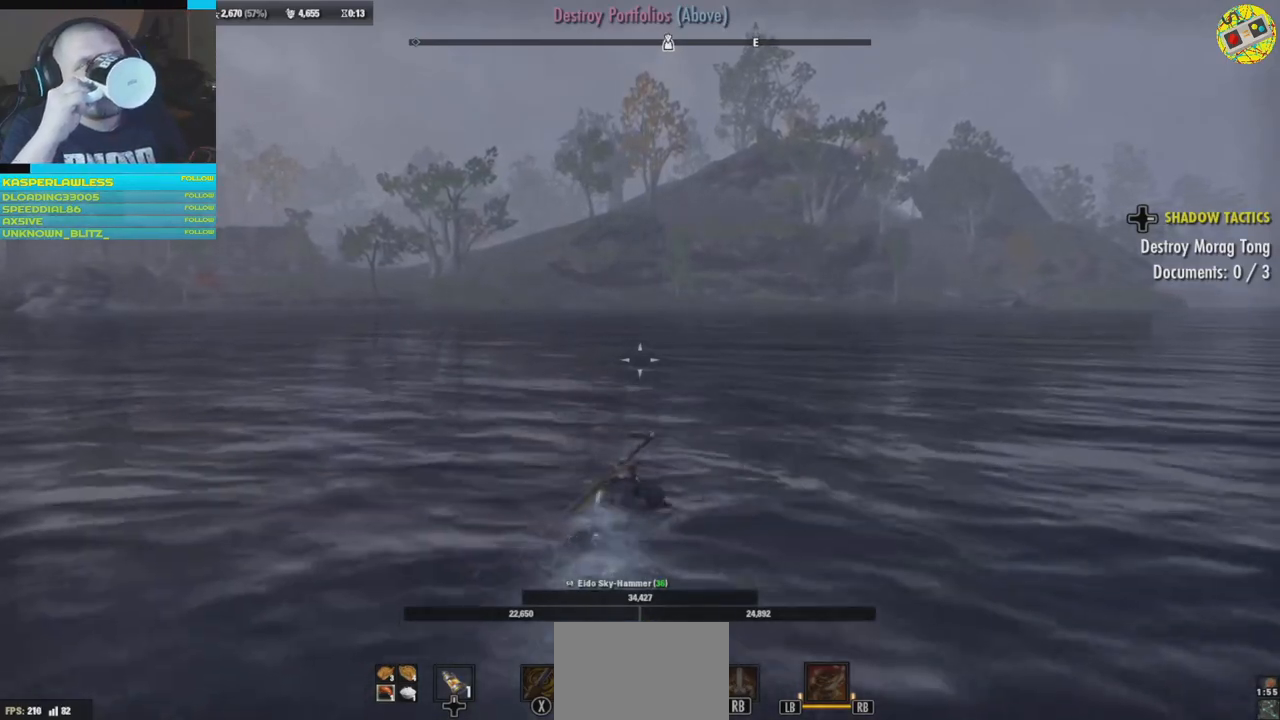
{"buttons": [], "left_stick": "up", "right_stick": "center", "events": []}
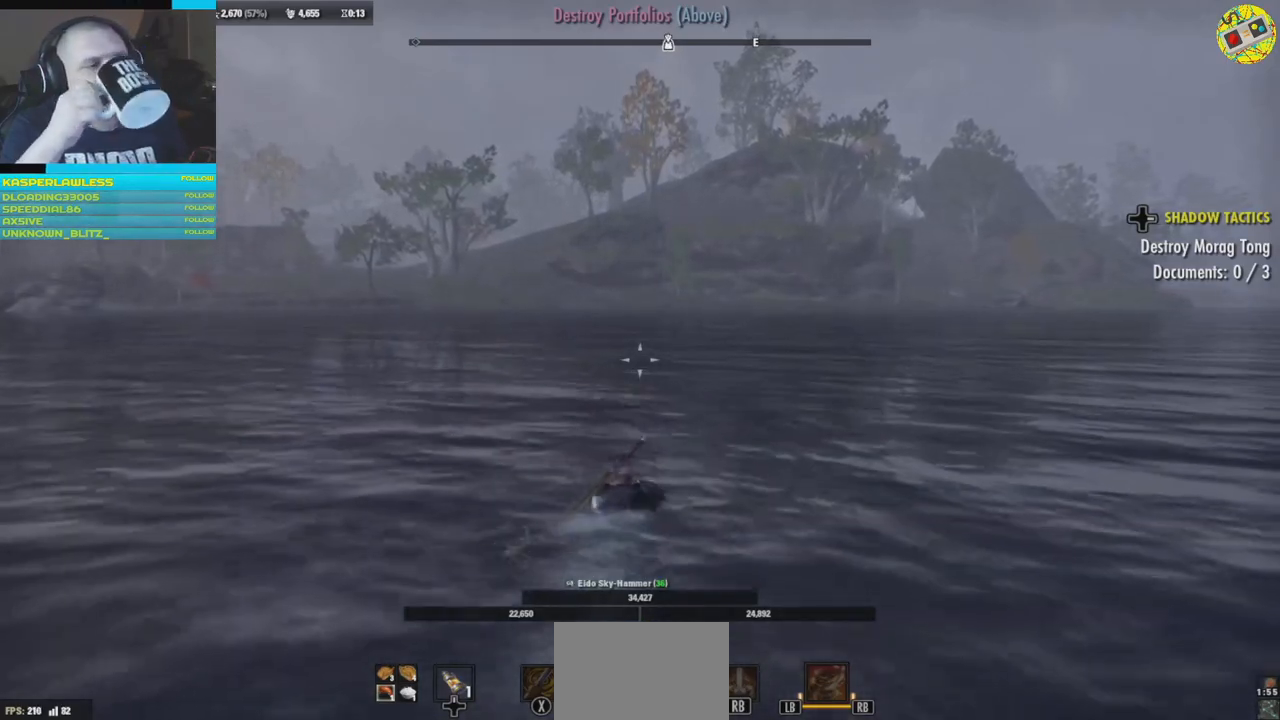
{"buttons": [], "left_stick": "up", "right_stick": "center", "events": []}
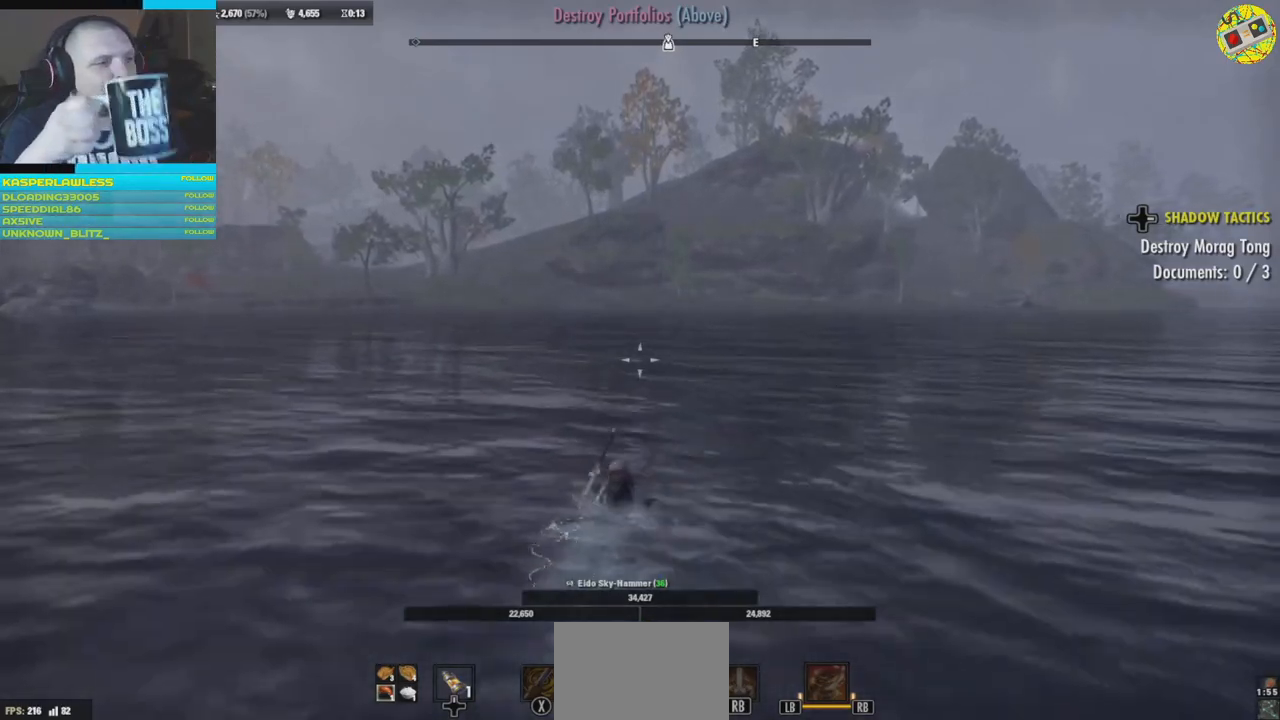
{"buttons": [], "left_stick": "up", "right_stick": "center", "events": []}
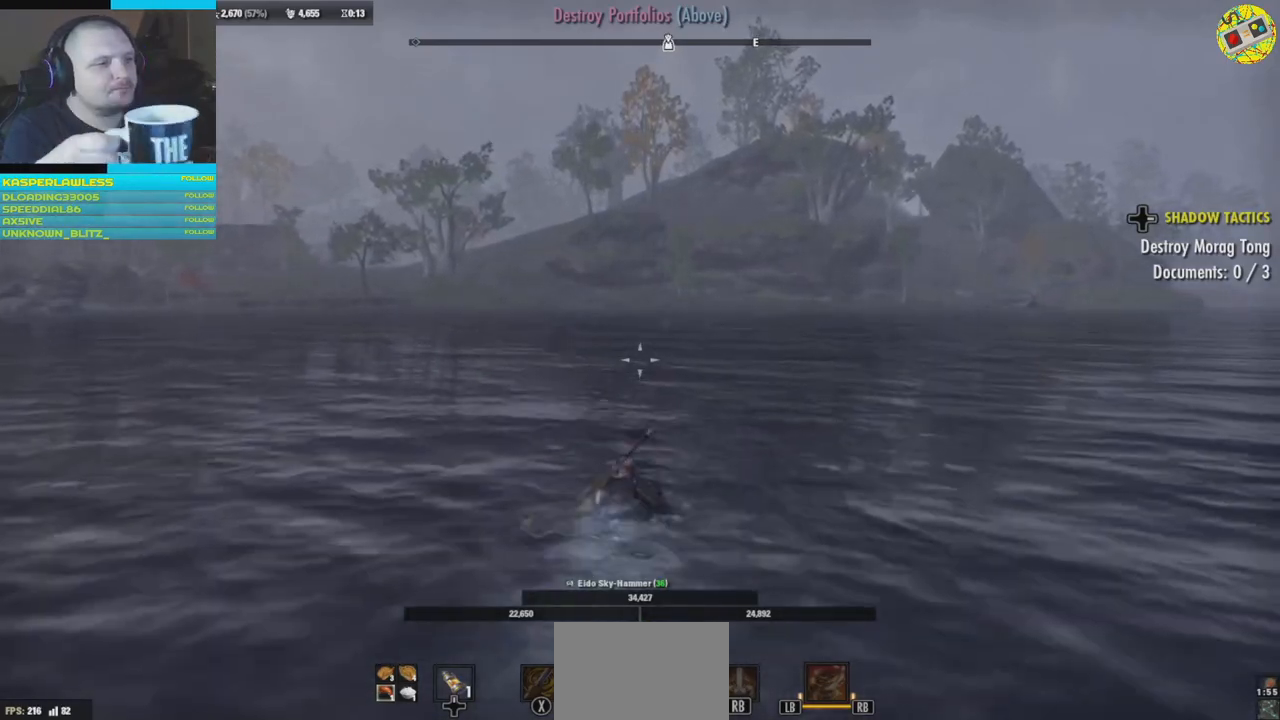
{"buttons": [], "left_stick": "up", "right_stick": "center", "events": []}